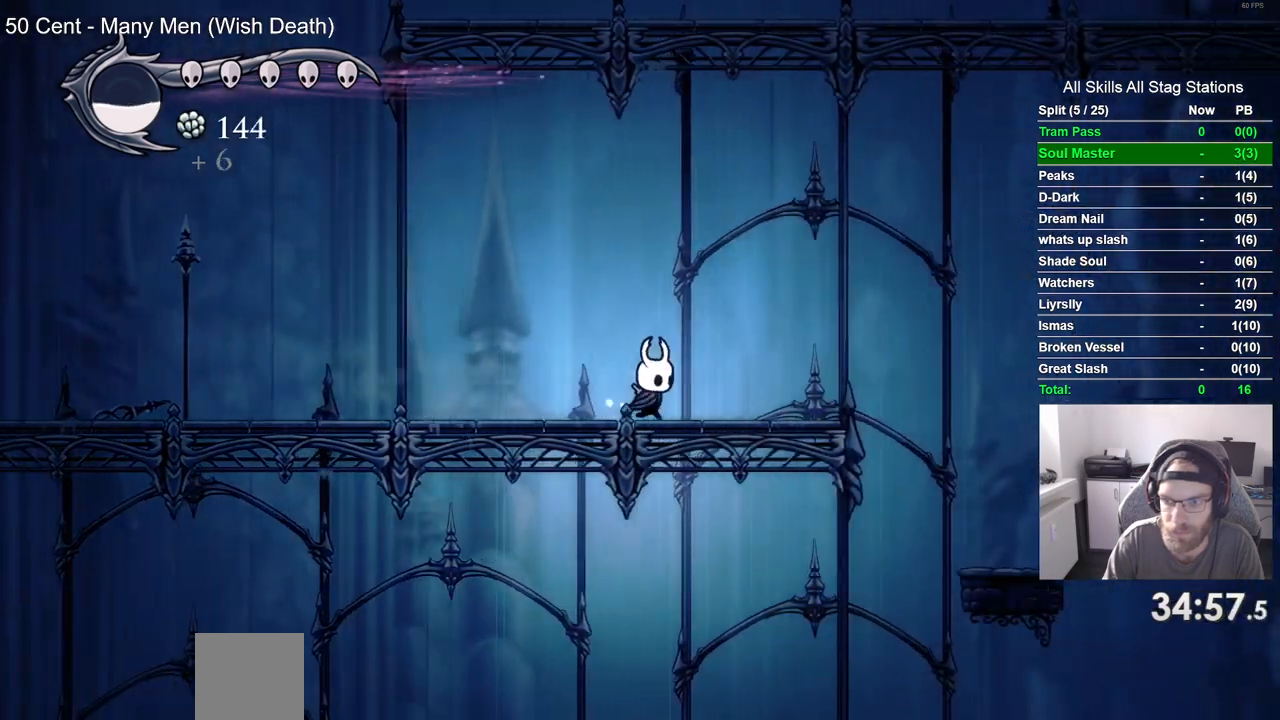
Gameplay with a controller (PlayStation layout); each line is a JSON object with the inputs held at the frame after it (dt_ms = milliseconds from this image to that frame). "events" lists button and stick changes between this image and that frame as [ms after this image, input, new state], when the widget could be followed in between. Not read: L3 R3.
{"dt_ms": 500, "buttons": ["CROSS", "DPAD_RIGHT"], "left_stick": "center", "right_stick": "center", "events": [[400, "CROSS", "down"]]}
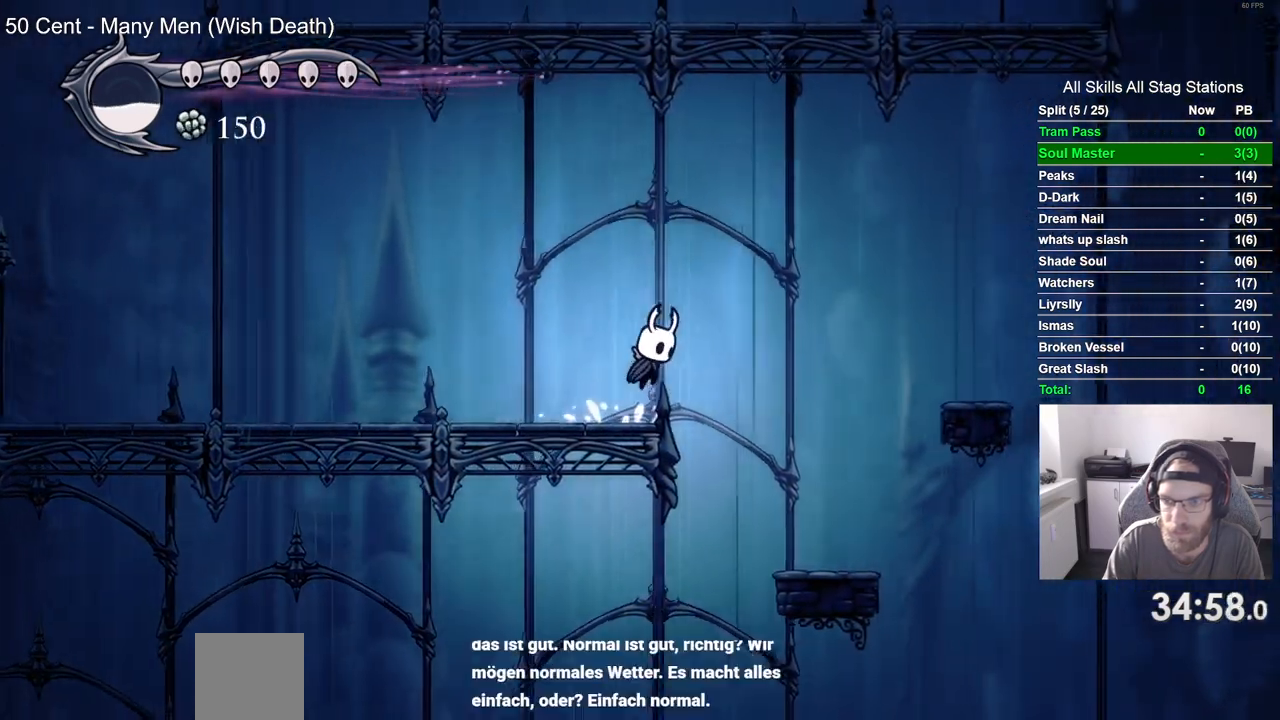
{"dt_ms": 1000, "buttons": ["CROSS", "DPAD_RIGHT"], "left_stick": "center", "right_stick": "center"}
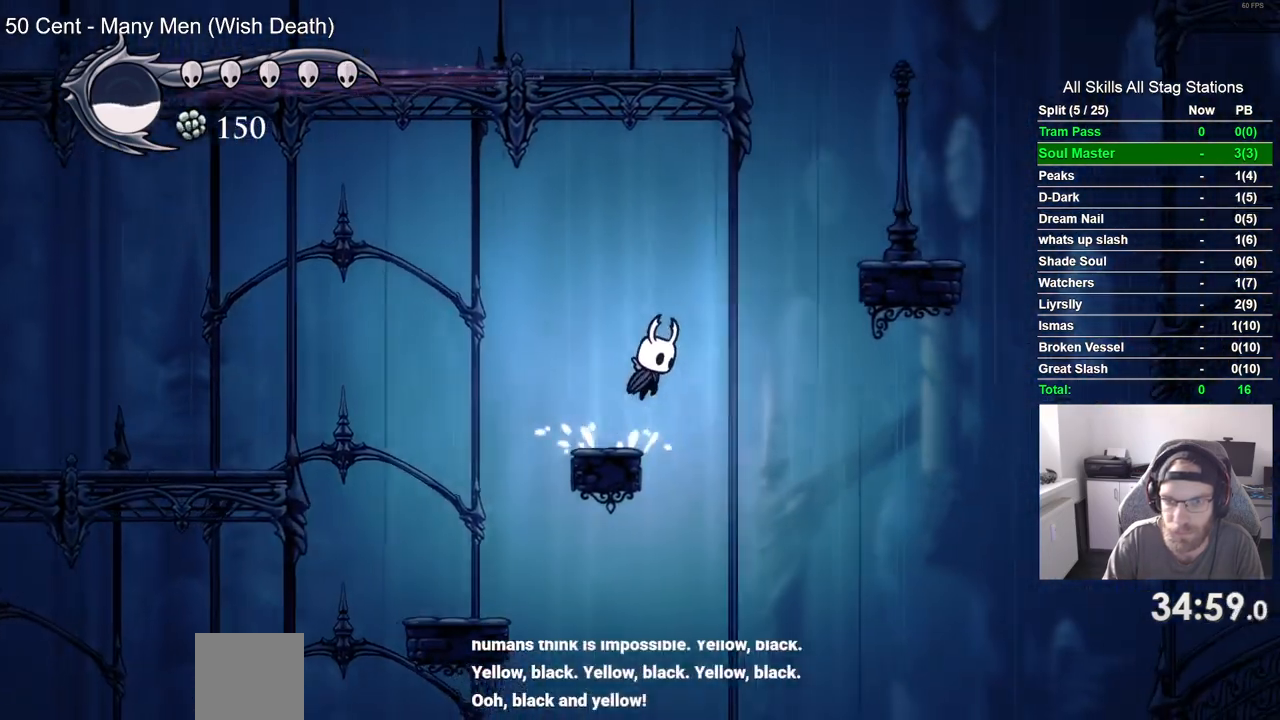
{"dt_ms": 500, "buttons": ["CROSS", "DPAD_RIGHT"], "left_stick": "center", "right_stick": "center", "events": []}
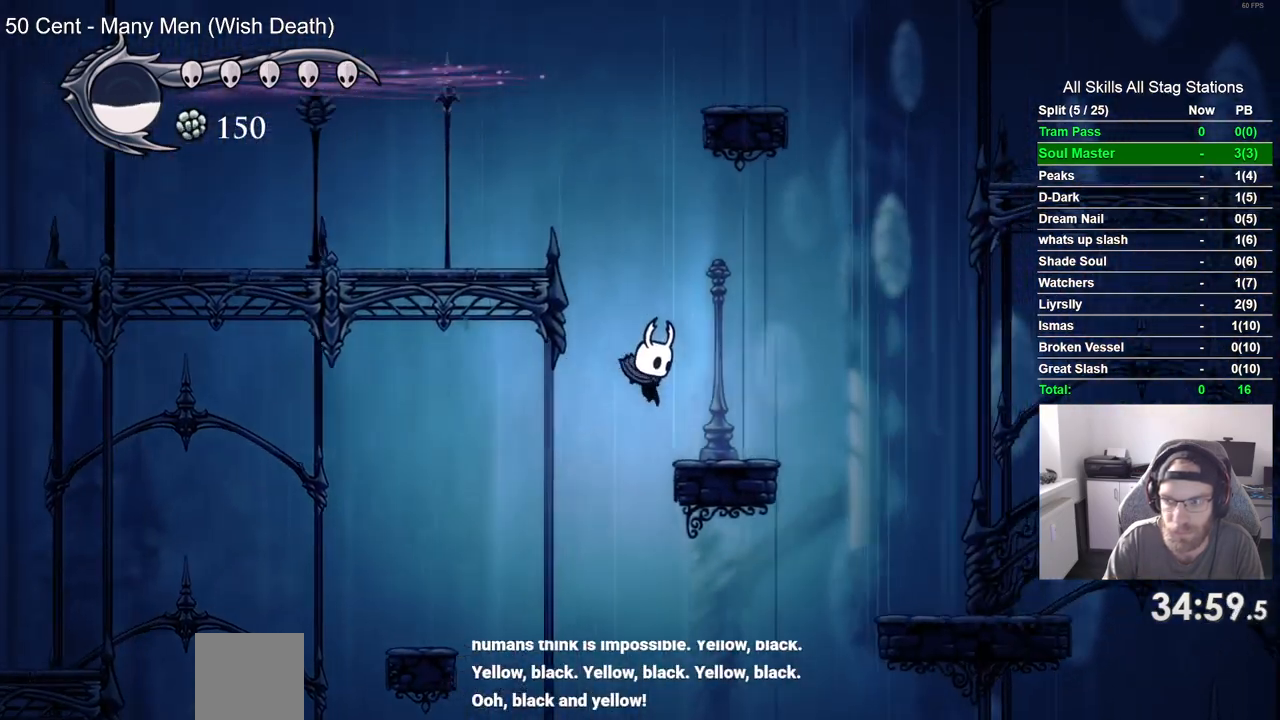
{"dt_ms": 500, "buttons": ["CROSS", "DPAD_LEFT"], "left_stick": "center", "right_stick": "center", "events": [[133, "CROSS", "up"], [183, "DPAD_RIGHT", "up"], [250, "DPAD_LEFT", "down"], [267, "CROSS", "down"]]}
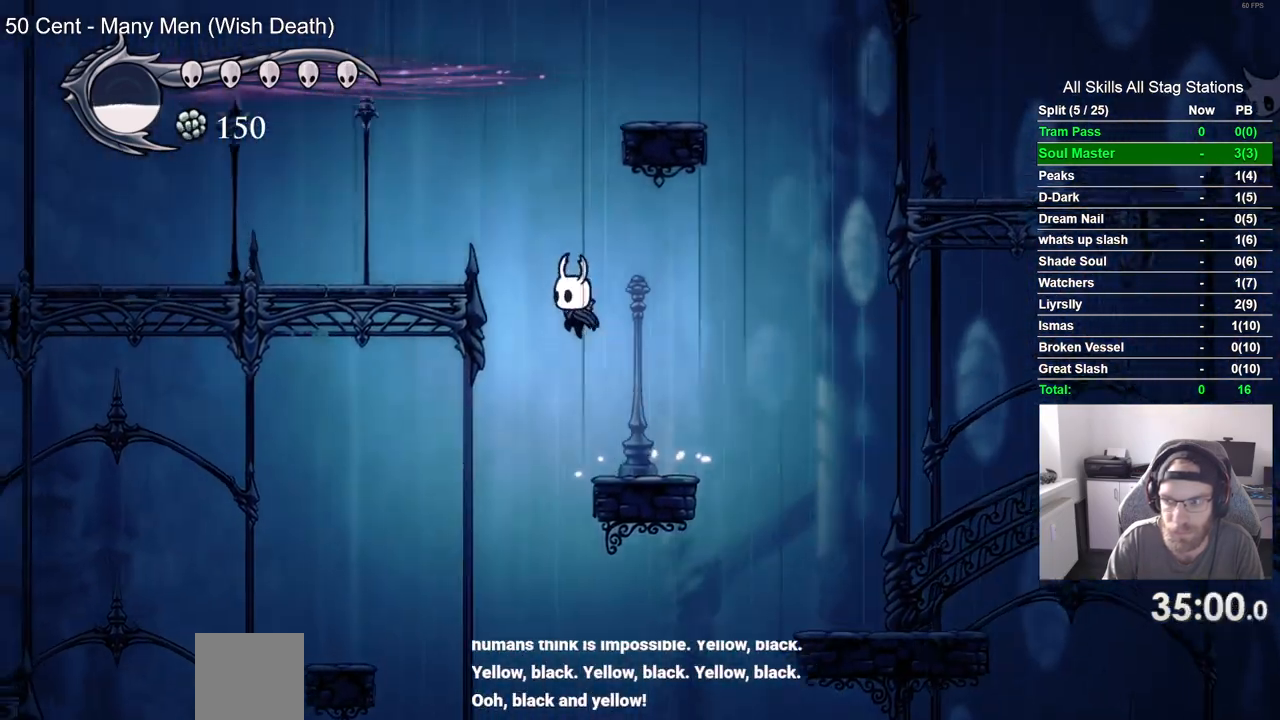
{"dt_ms": 500, "buttons": ["DPAD_LEFT"], "left_stick": "center", "right_stick": "center", "events": [[300, "CROSS", "up"]]}
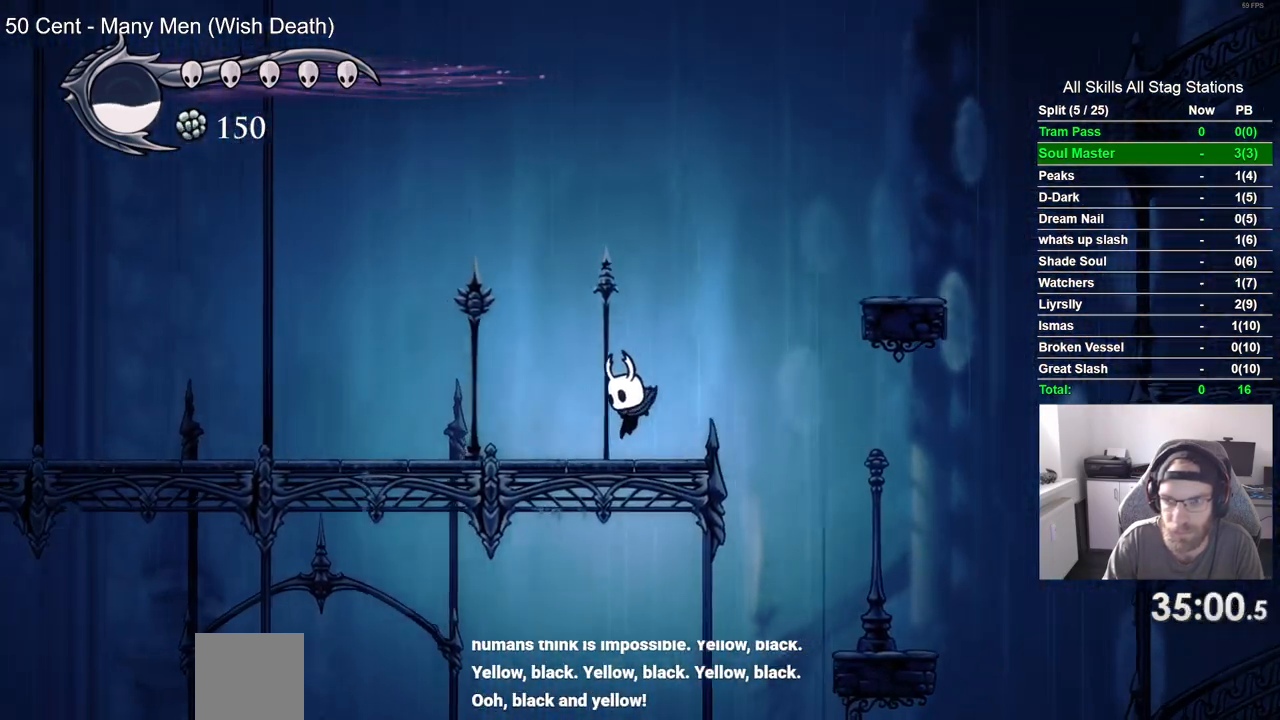
{"dt_ms": 500, "buttons": ["DPAD_LEFT"], "left_stick": "center", "right_stick": "center", "events": []}
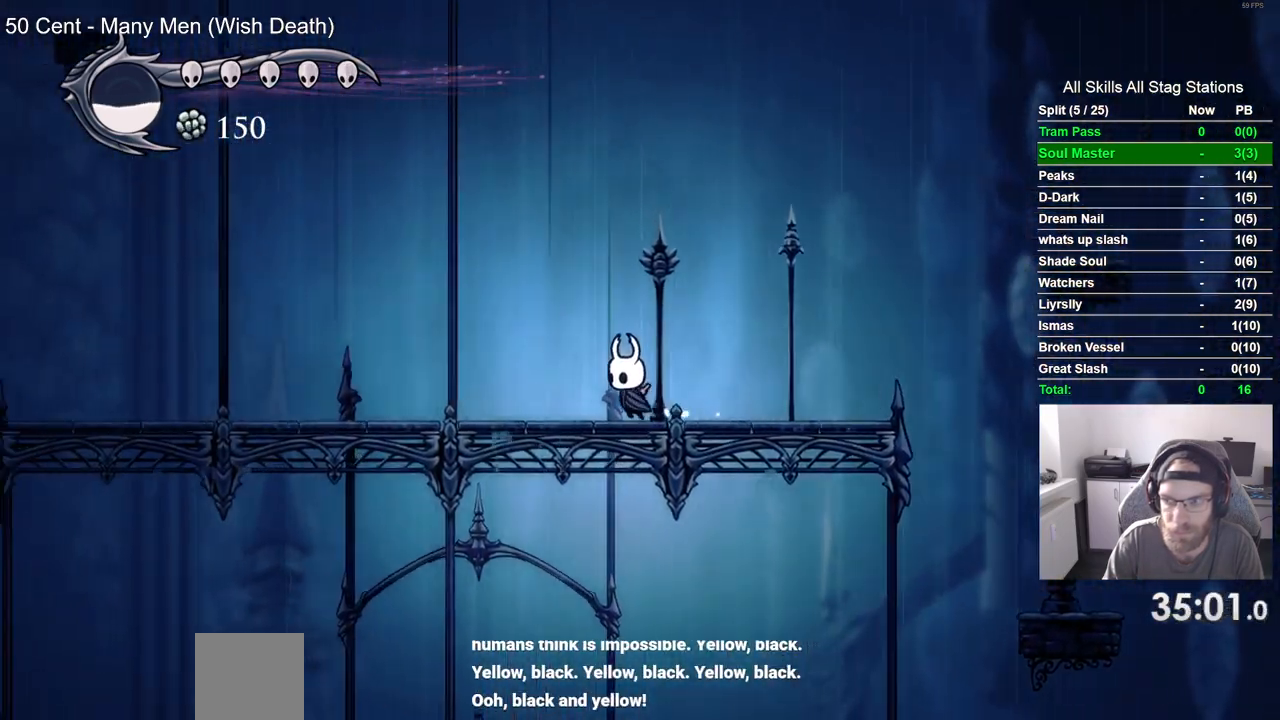
{"dt_ms": 500, "buttons": ["DPAD_LEFT"], "left_stick": "center", "right_stick": "center", "events": []}
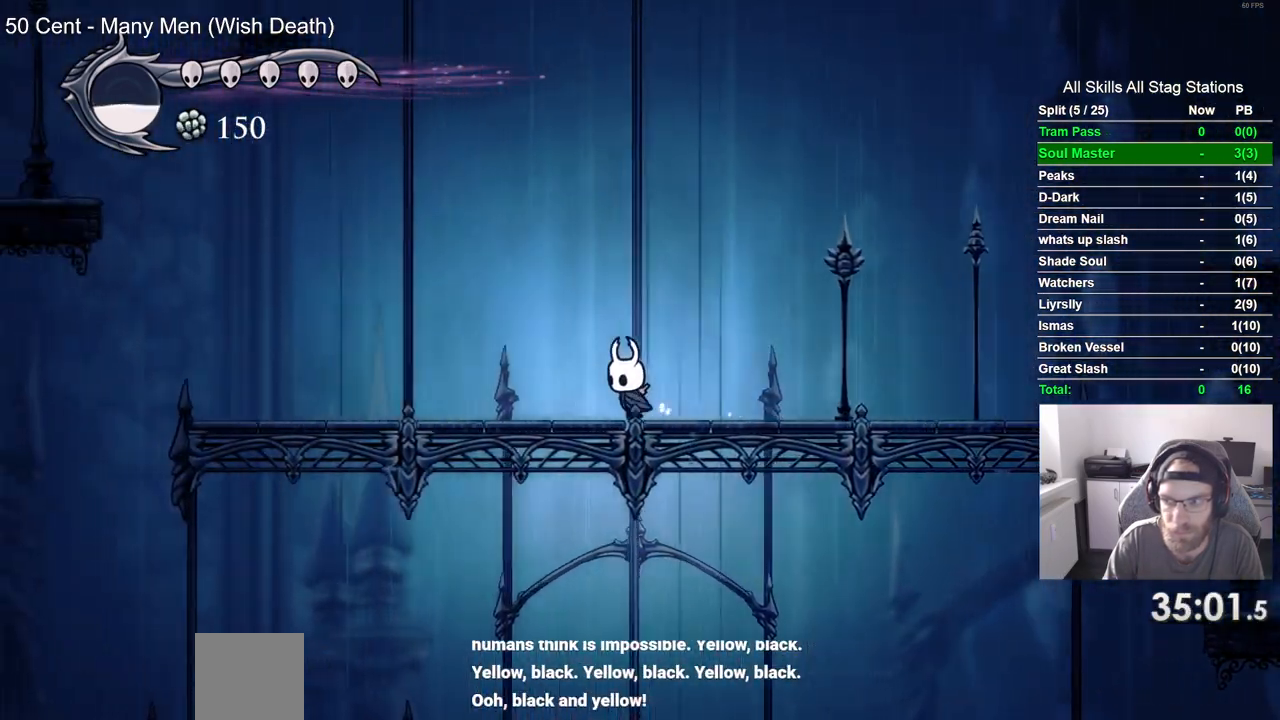
{"dt_ms": 500, "buttons": ["DPAD_LEFT"], "left_stick": "center", "right_stick": "center", "events": []}
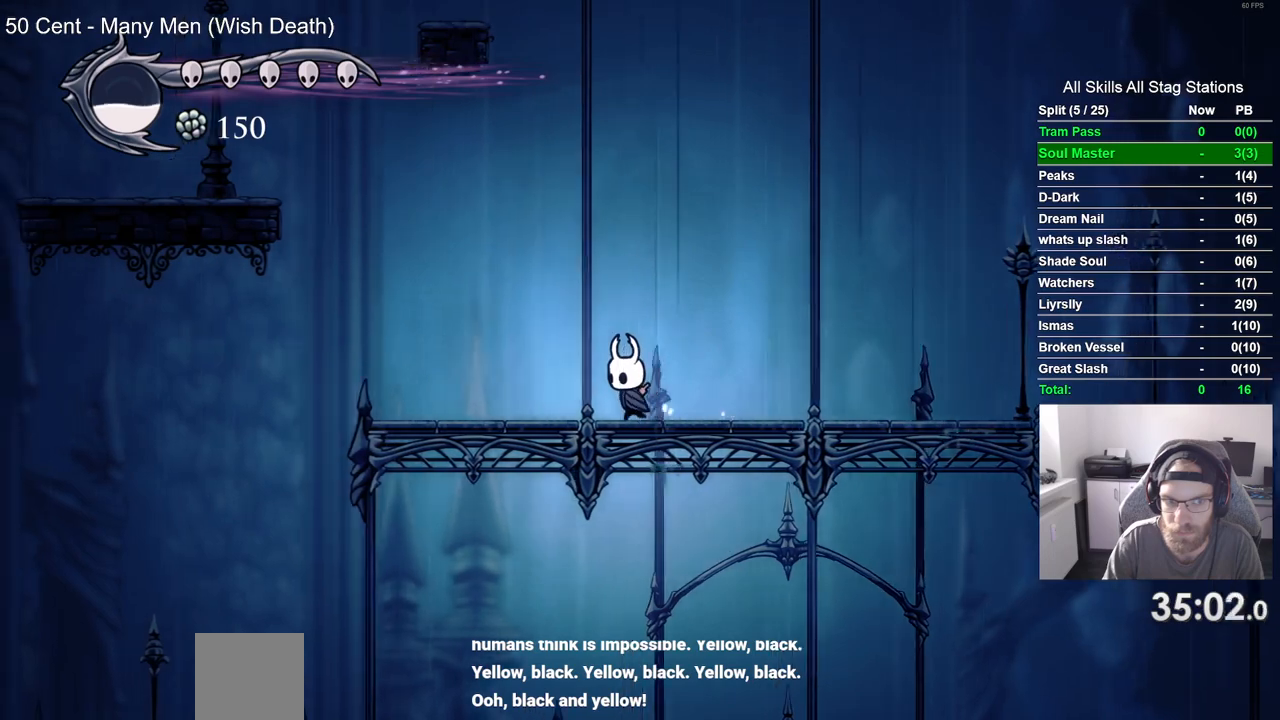
{"dt_ms": 500, "buttons": ["CROSS", "DPAD_LEFT"], "left_stick": "center", "right_stick": "center", "events": [[450, "CROSS", "down"]]}
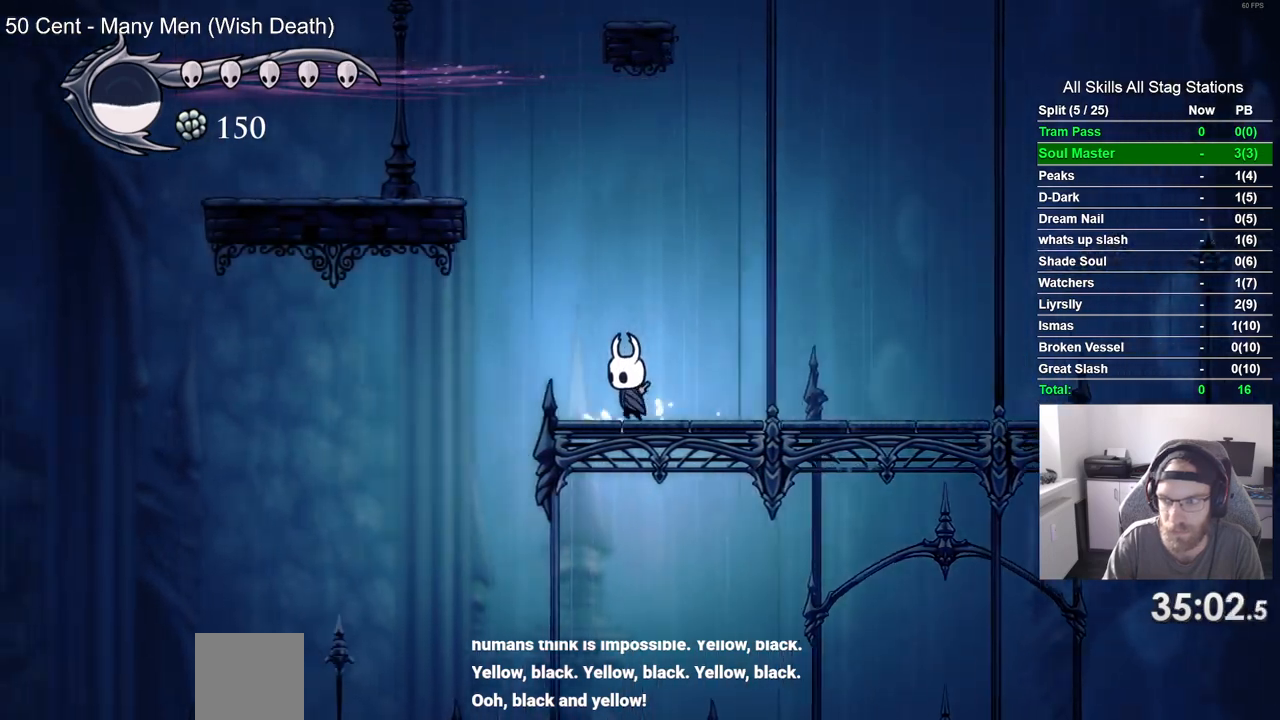
{"dt_ms": 500, "buttons": ["CROSS", "DPAD_LEFT"], "left_stick": "center", "right_stick": "center", "events": []}
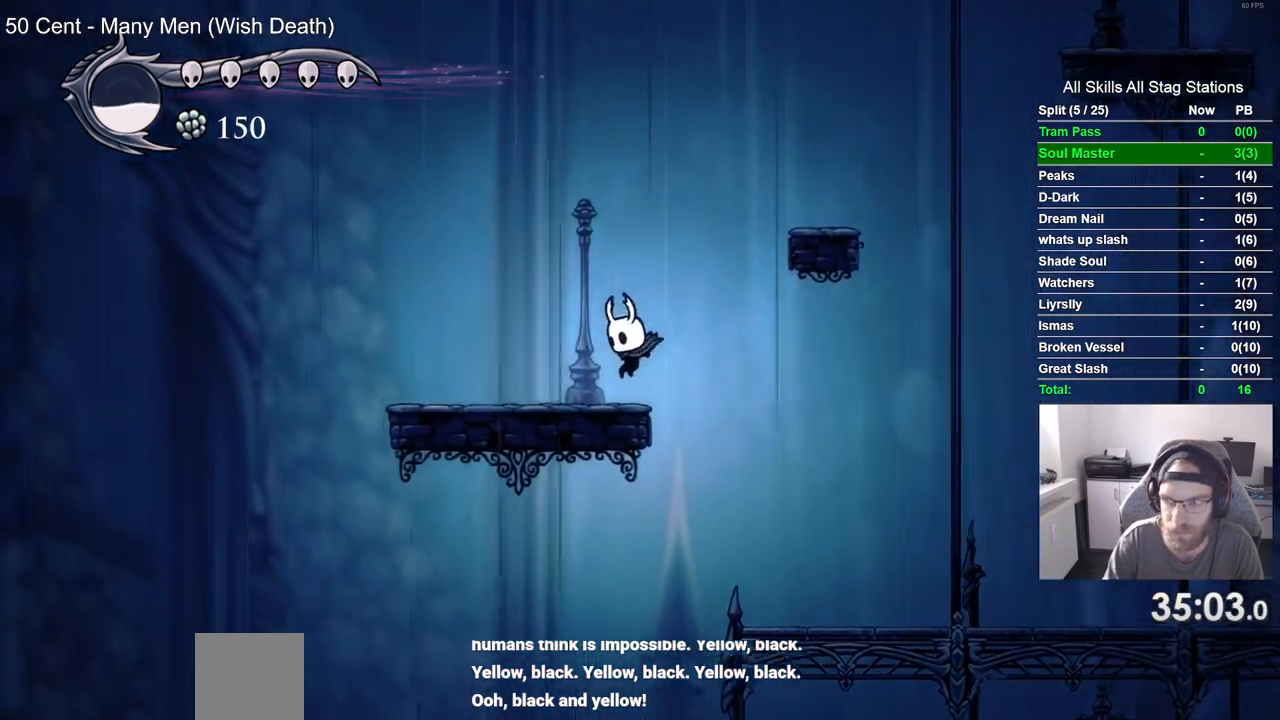
{"dt_ms": 500, "buttons": ["CROSS", "DPAD_RIGHT"], "left_stick": "center", "right_stick": "center", "events": [[33, "CROSS", "up"], [83, "DPAD_LEFT", "up"], [183, "DPAD_RIGHT", "down"], [283, "CROSS", "down"]]}
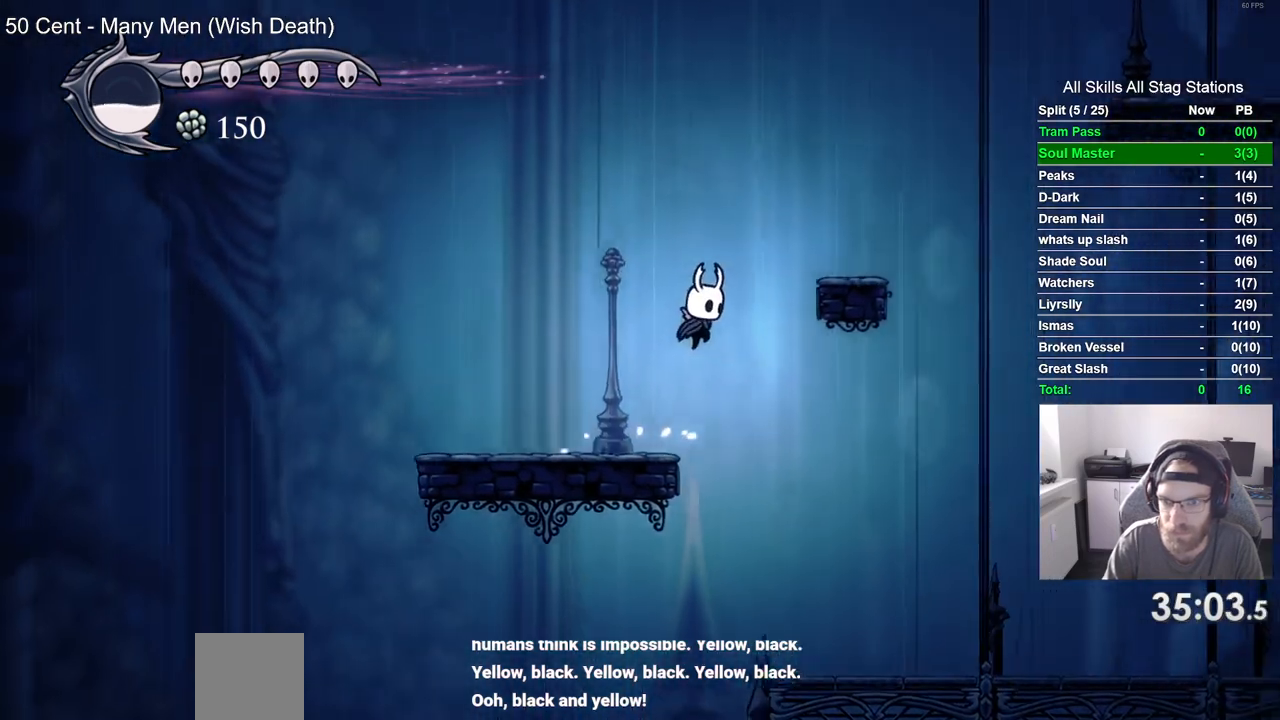
{"dt_ms": 500, "buttons": ["CROSS", "DPAD_RIGHT"], "left_stick": "center", "right_stick": "center"}
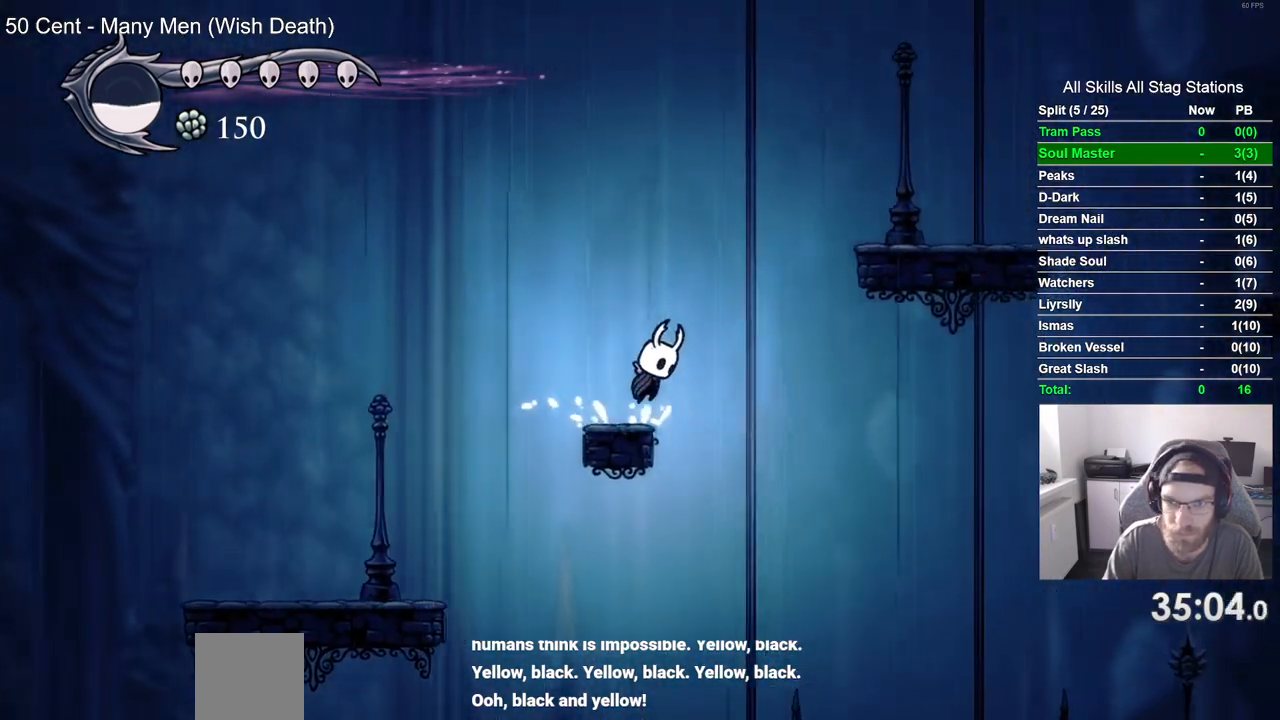
{"dt_ms": 500, "buttons": ["CROSS", "DPAD_RIGHT"], "left_stick": "center", "right_stick": "center", "events": []}
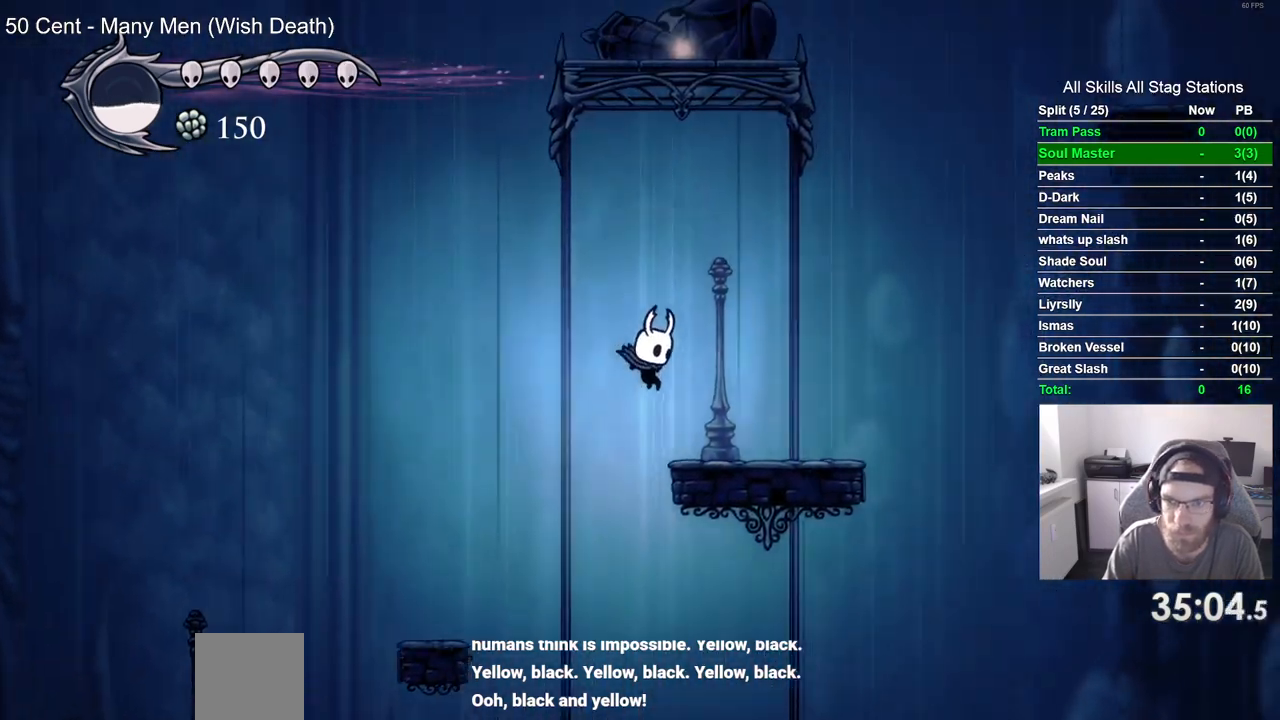
{"dt_ms": 500, "buttons": ["CROSS", "DPAD_RIGHT"], "left_stick": "center", "right_stick": "center", "events": []}
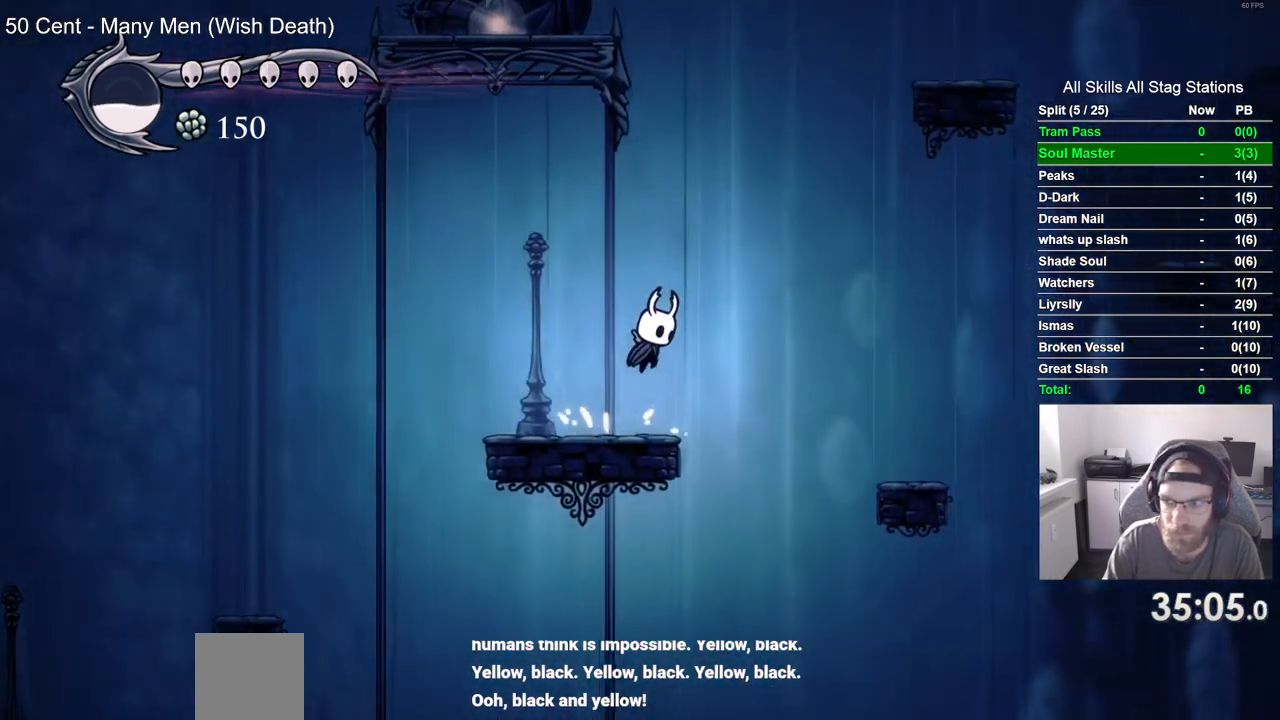
{"dt_ms": 500, "buttons": ["CROSS", "DPAD_RIGHT"], "left_stick": "center", "right_stick": "center", "events": []}
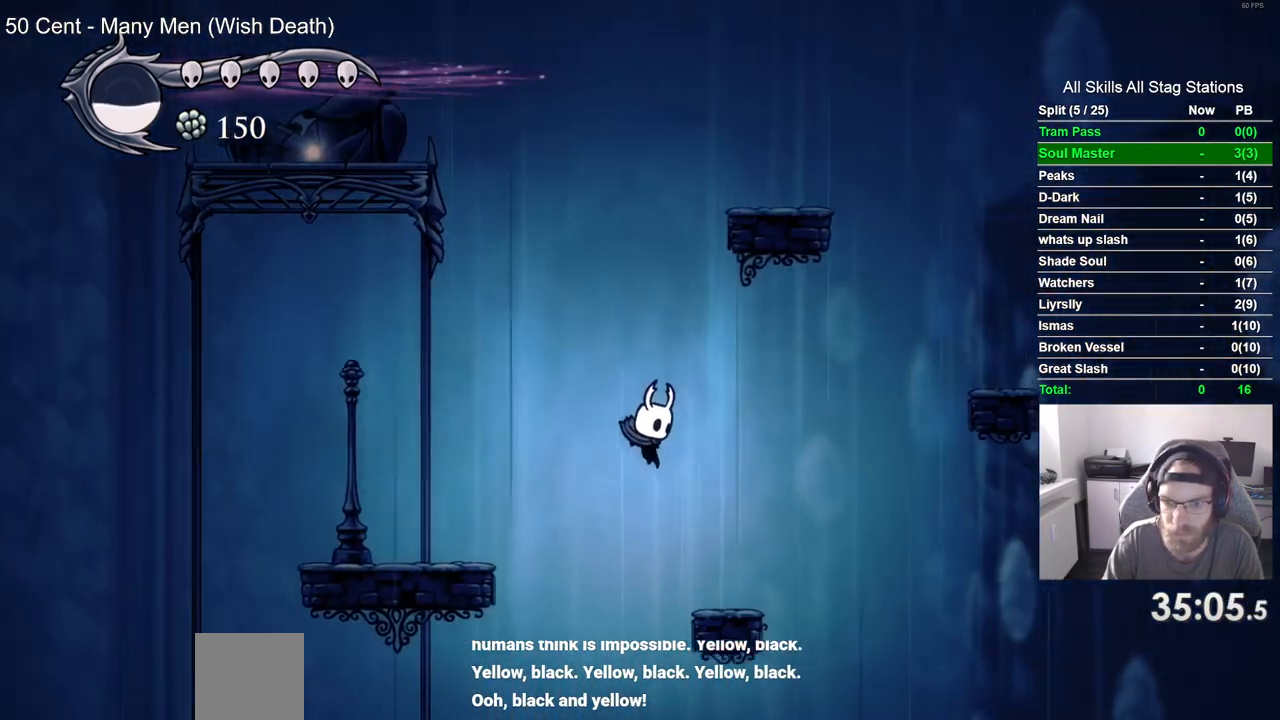
{"dt_ms": 500, "buttons": ["CROSS", "DPAD_RIGHT"], "left_stick": "center", "right_stick": "center", "events": []}